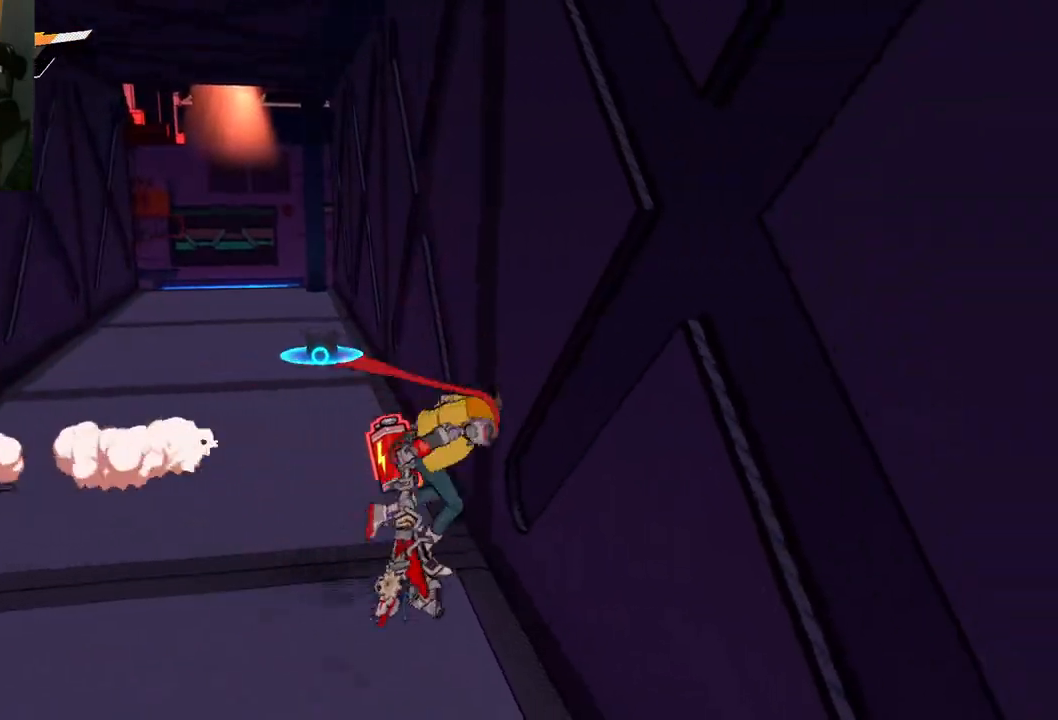
Gameplay with a controller (Xbox layout); each line is a JSON object with the inputs held at the frame after it. "events" lists button and stick changes between this image and that frame as [ms after this image, input, new state], when the widget could be followed in between. Not read: L2 R2.
{"buttons": [], "left_stick": "up", "right_stick": "center", "events": [[17, "left_stick", "up"]]}
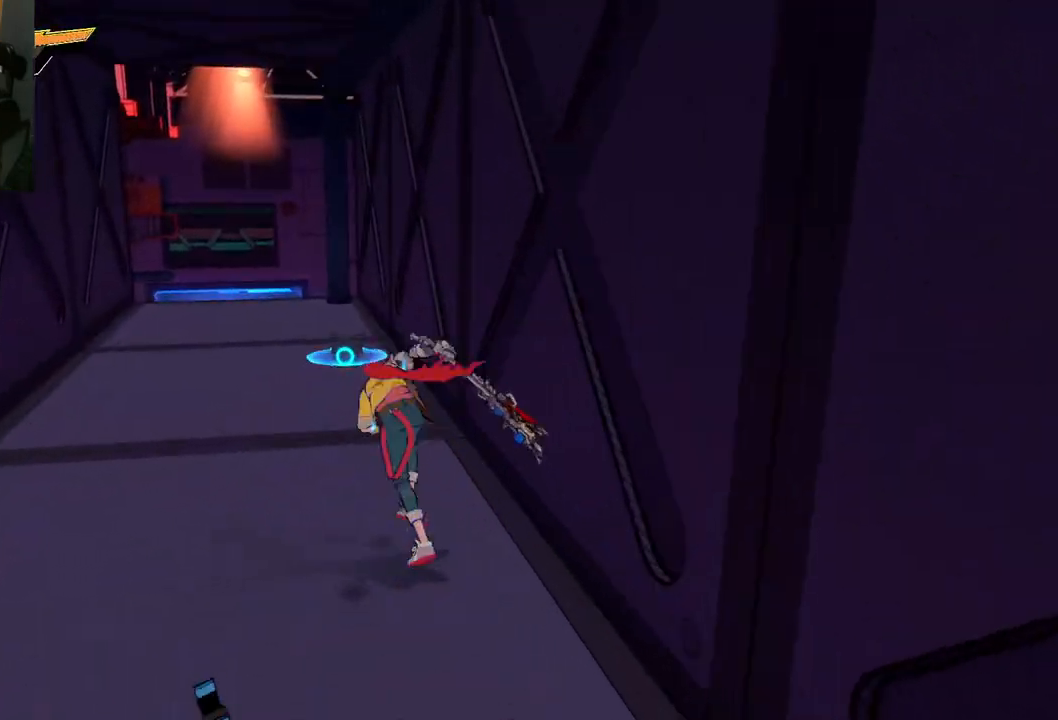
{"buttons": [], "left_stick": "up", "right_stick": "center", "events": [[333, "R1", "down"], [450, "R1", "up"]]}
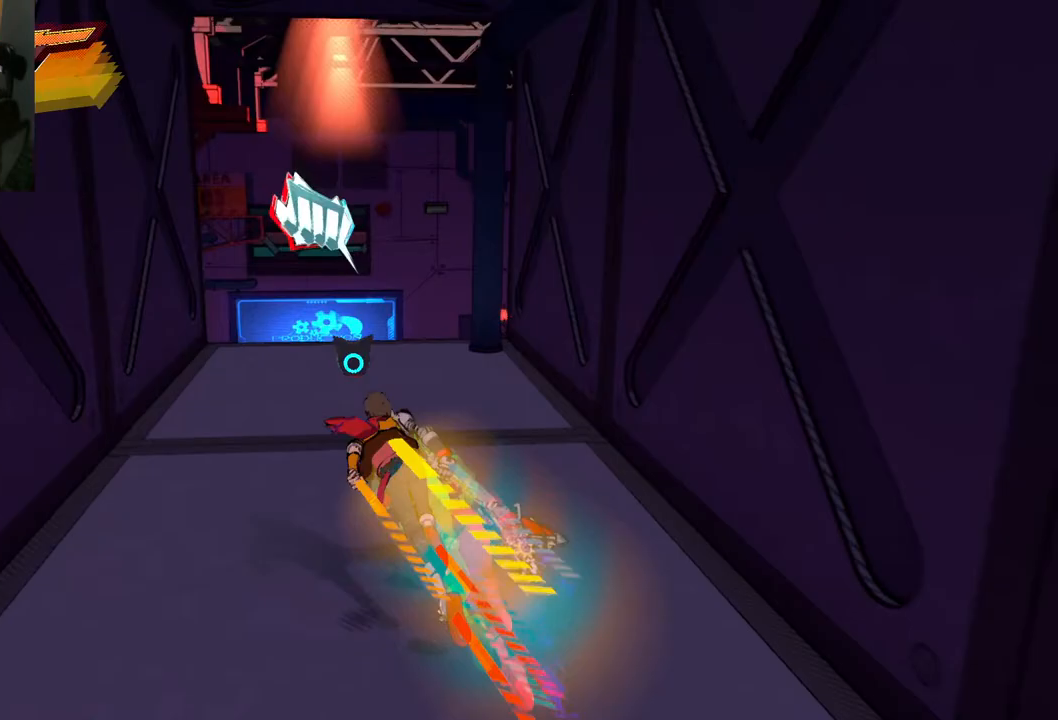
{"buttons": [], "left_stick": "up", "right_stick": "down", "events": [[233, "R1", "down"], [333, "right_stick", "down"], [350, "R1", "up"]]}
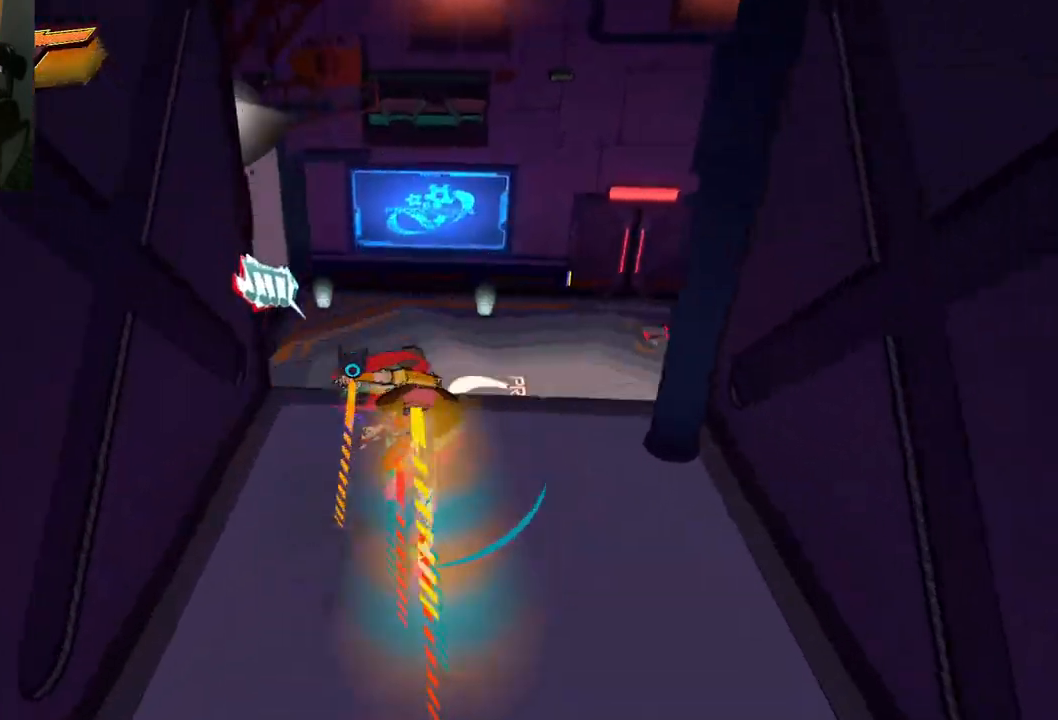
{"buttons": [], "left_stick": "up", "right_stick": "center", "events": [[133, "right_stick", "center"], [233, "A", "down"], [433, "A", "up"]]}
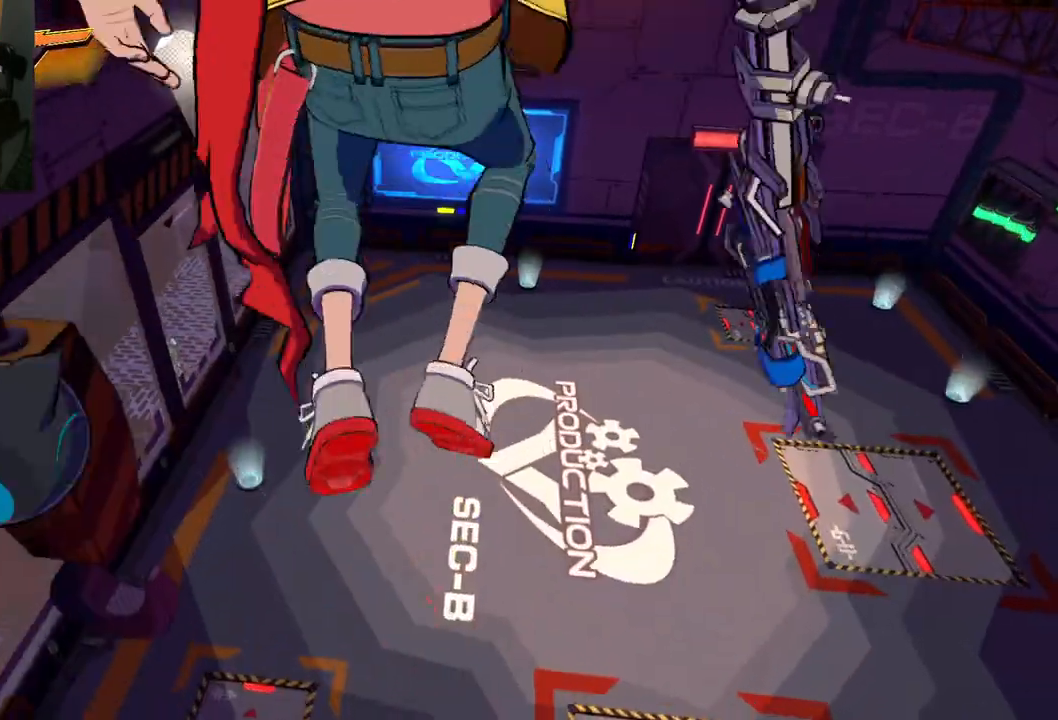
{"buttons": [], "left_stick": "up", "right_stick": "down-right", "events": [[150, "R1", "down"], [283, "R1", "up"], [283, "right_stick", "down"], [483, "right_stick", "down-right"]]}
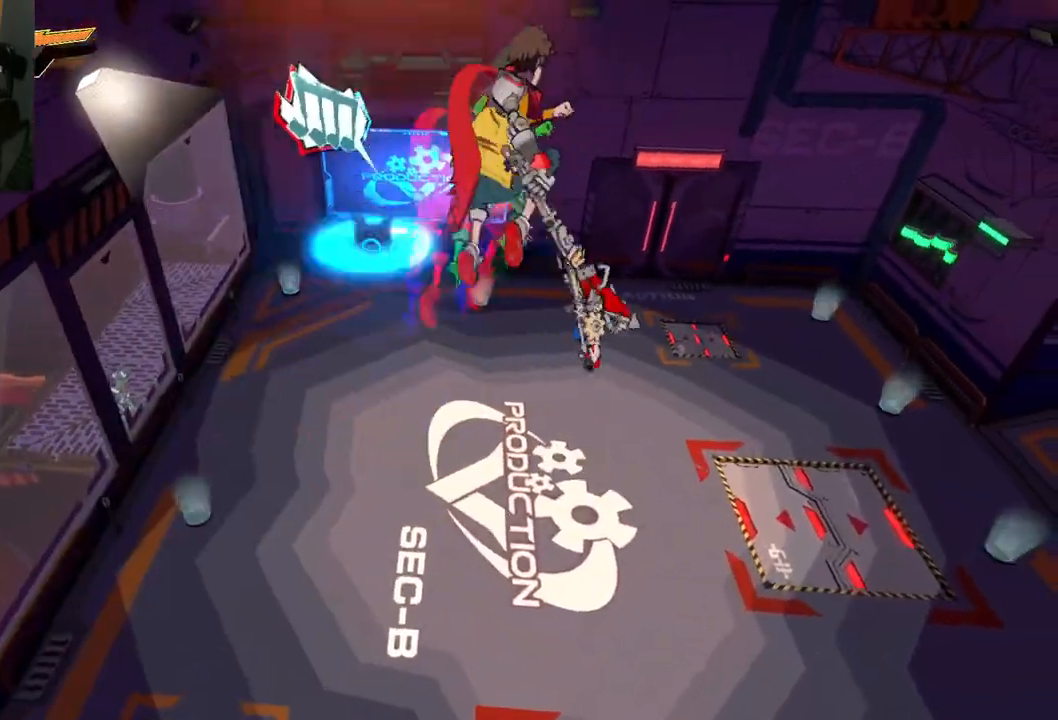
{"buttons": [], "left_stick": "up-left", "right_stick": "up-right", "events": [[317, "right_stick", "right"], [417, "right_stick", "up-right"], [450, "left_stick", "up-left"]]}
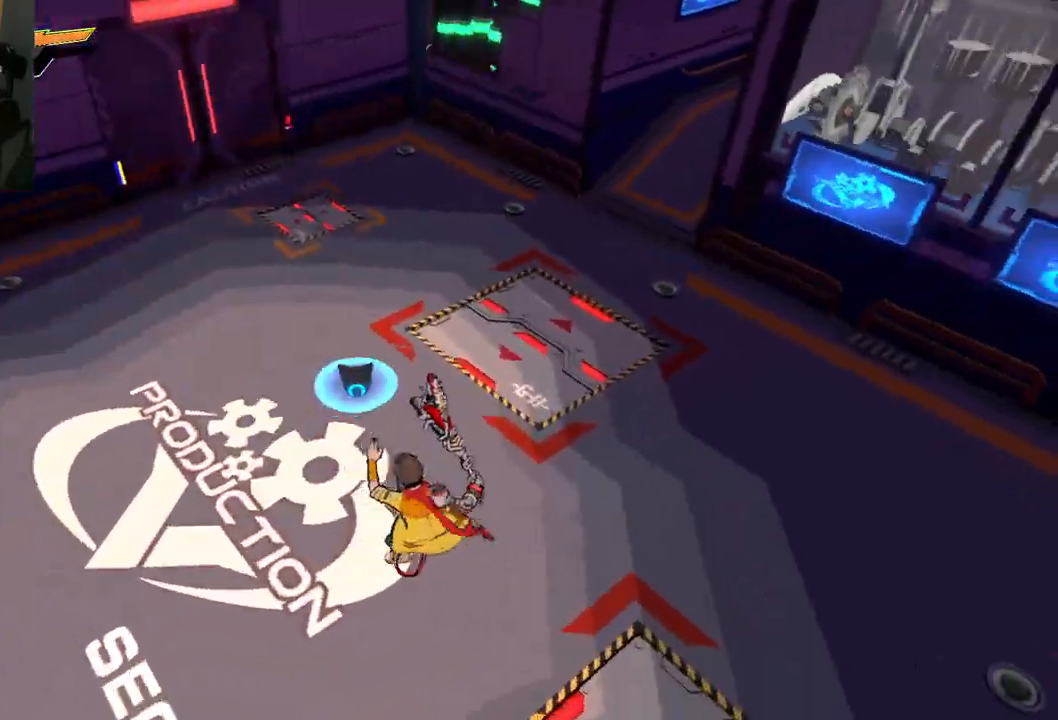
{"buttons": [], "left_stick": "up-left", "right_stick": "center", "events": [[333, "right_stick", "right"], [450, "right_stick", "center"]]}
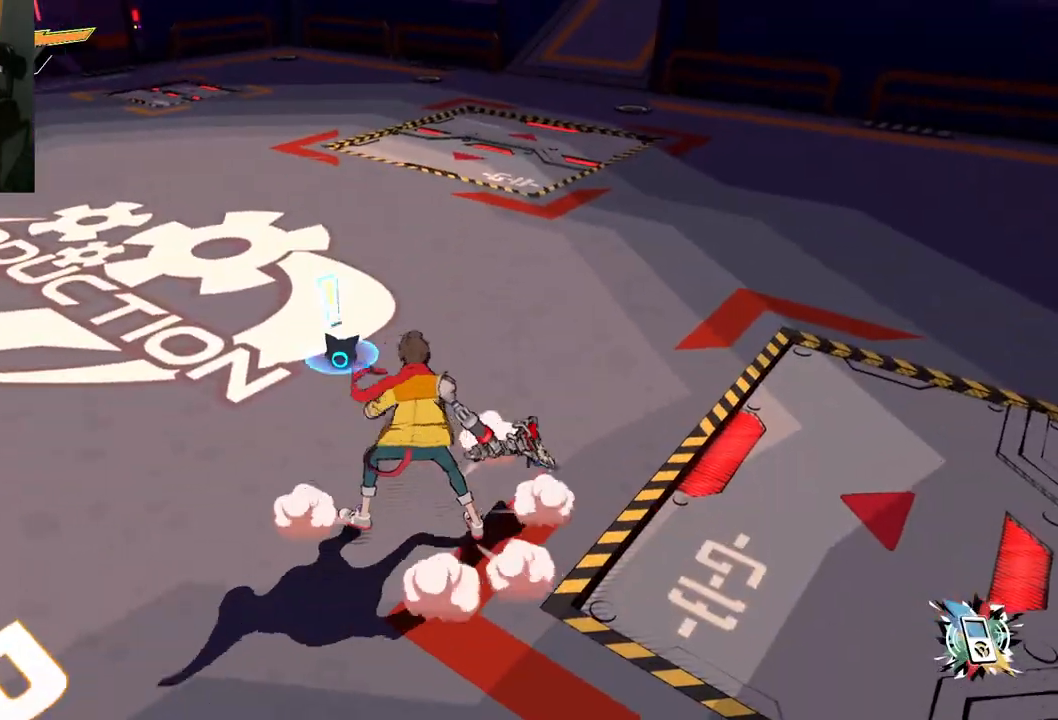
{"buttons": [], "left_stick": "center", "right_stick": "up-right", "events": [[100, "right_stick", "right"], [250, "left_stick", "center"], [250, "right_stick", "up-right"]]}
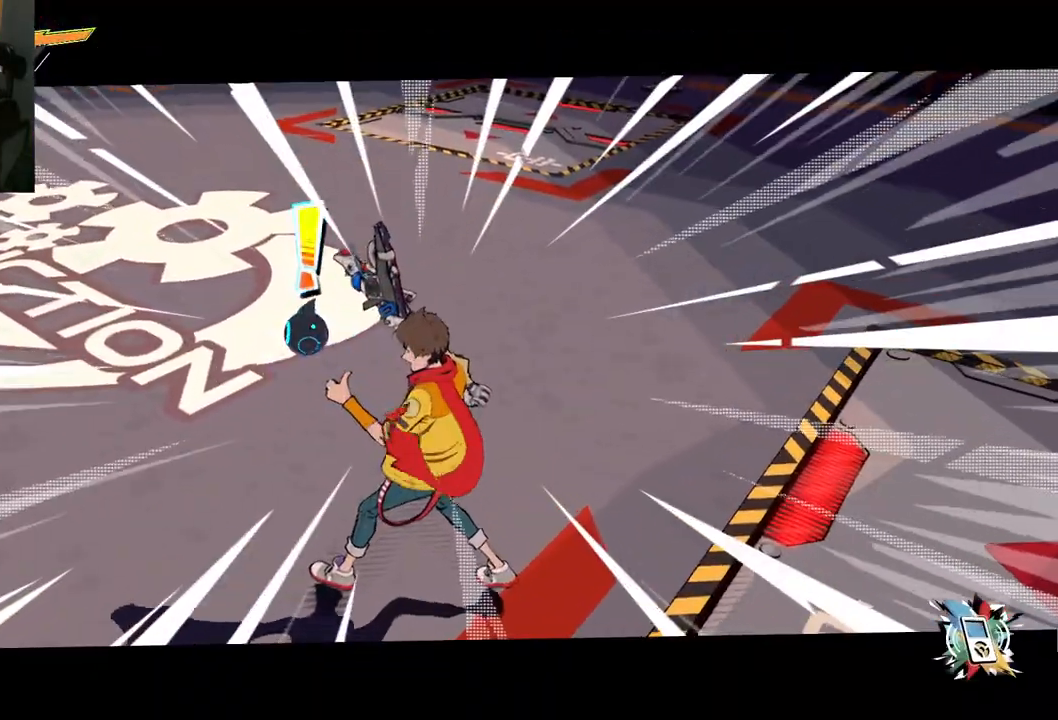
{"buttons": [], "left_stick": "up-left", "right_stick": "right", "events": [[50, "left_stick", "up"], [133, "right_stick", "right"], [150, "left_stick", "up-left"]]}
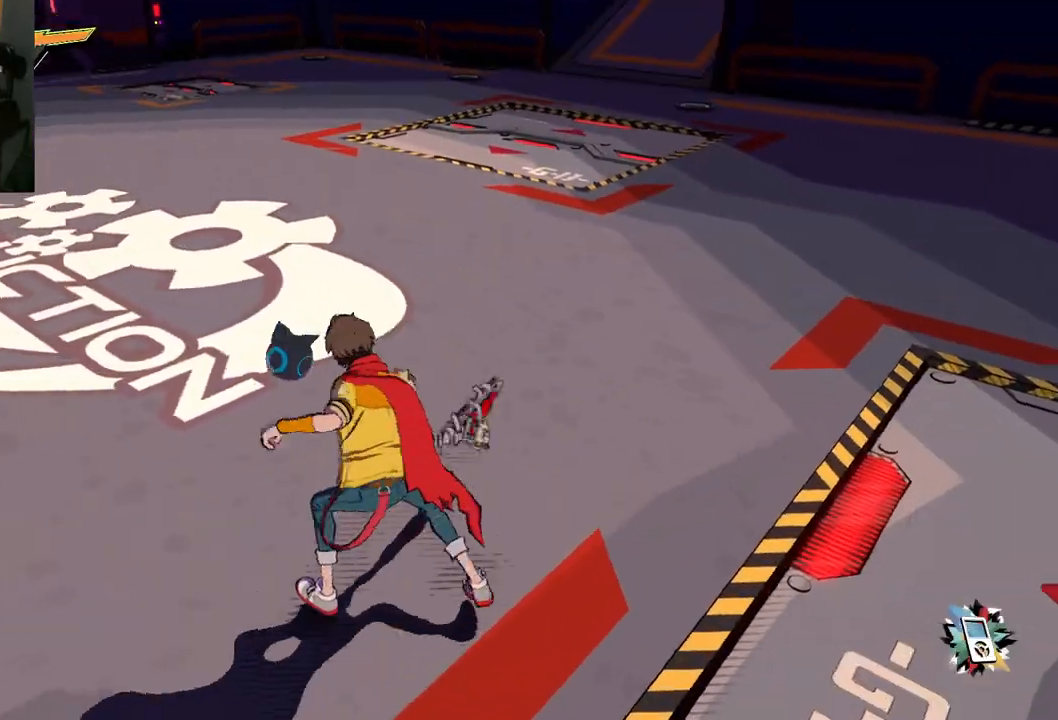
{"buttons": [], "left_stick": "center", "right_stick": "left", "events": [[83, "right_stick", "up-right"], [117, "left_stick", "center"], [267, "right_stick", "up-left"], [367, "right_stick", "left"]]}
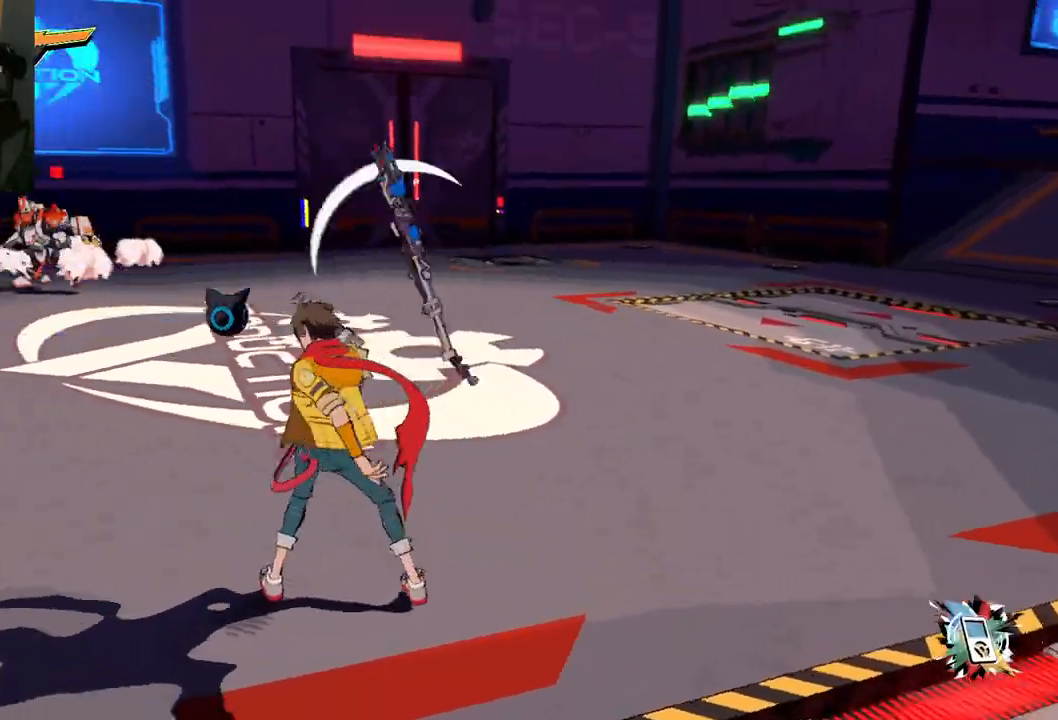
{"buttons": [], "left_stick": "up", "right_stick": "center", "events": [[133, "right_stick", "center"], [317, "left_stick", "up"]]}
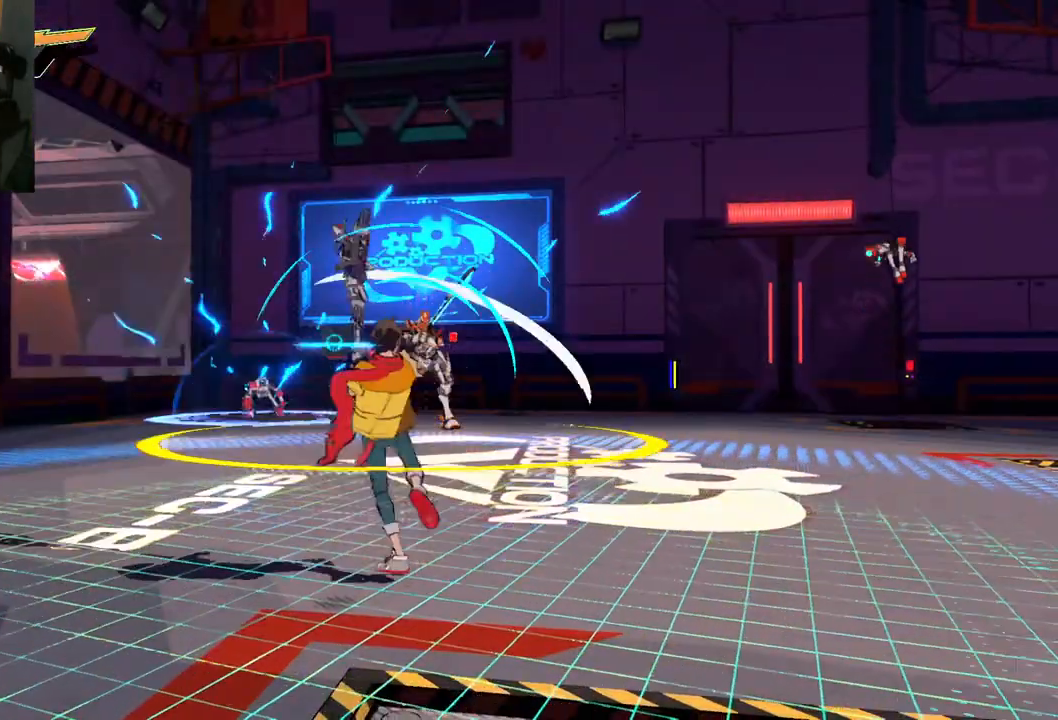
{"buttons": [], "left_stick": "up", "right_stick": "down-right", "events": [[33, "right_stick", "right"], [433, "right_stick", "down-right"]]}
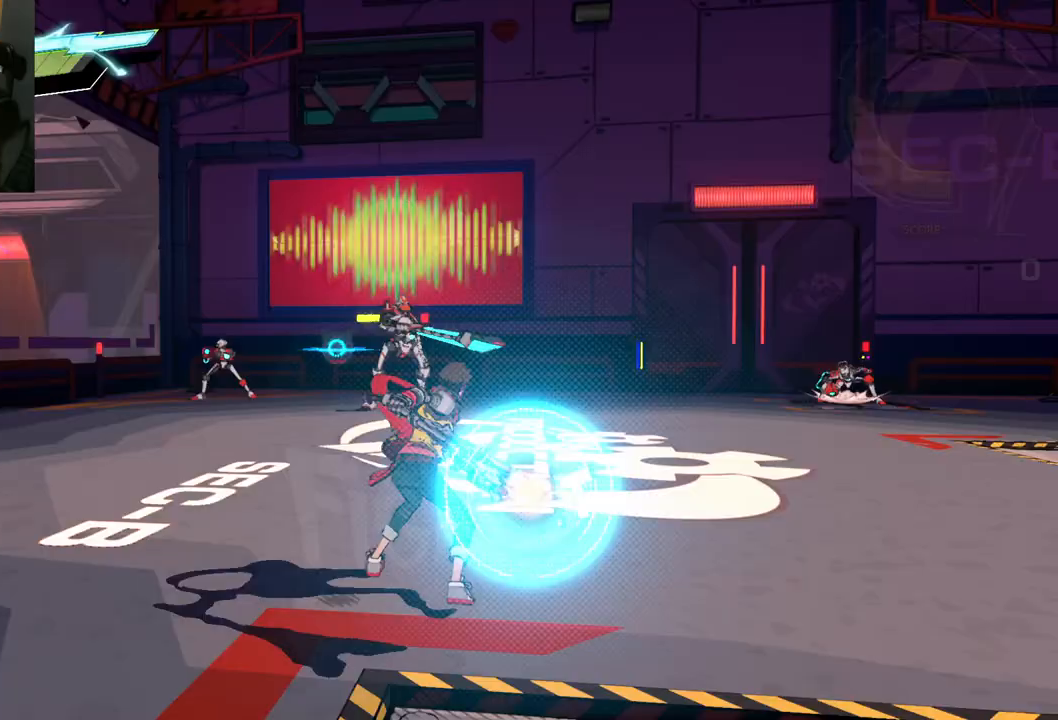
{"buttons": [], "left_stick": "center", "right_stick": "center", "events": [[50, "right_stick", "down"], [200, "right_stick", "center"], [467, "left_stick", "center"]]}
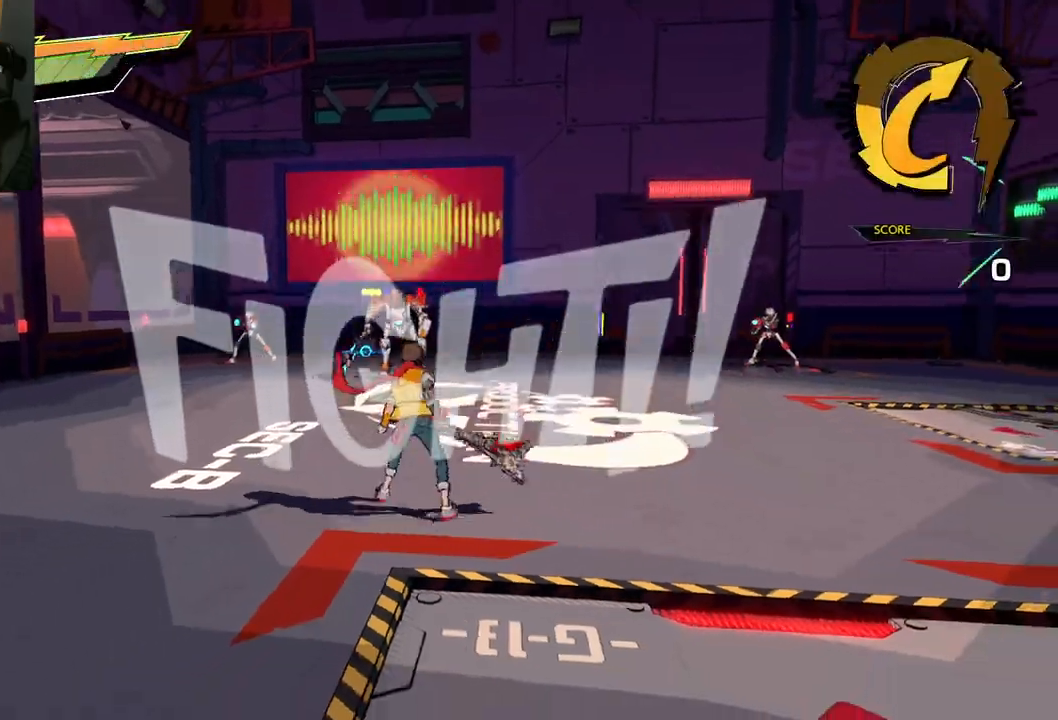
{"buttons": ["L1"], "left_stick": "up", "right_stick": "left", "events": [[133, "right_stick", "down-left"], [167, "left_stick", "up"], [267, "right_stick", "center"], [483, "L1", "down"], [483, "right_stick", "left"]]}
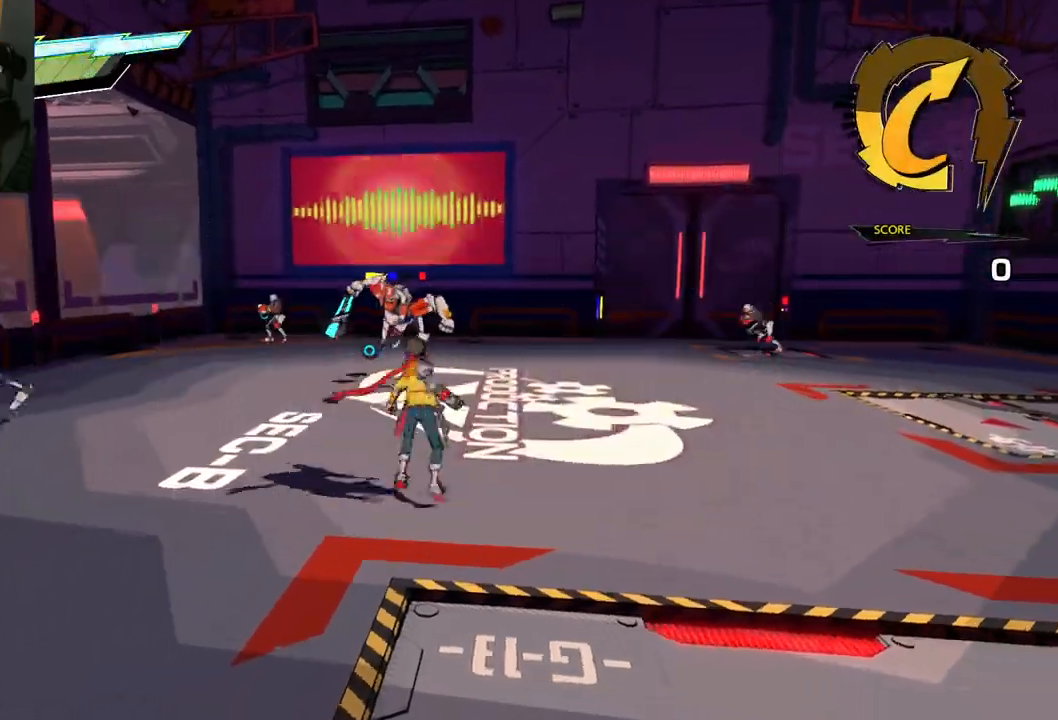
{"buttons": ["L1"], "left_stick": "up", "right_stick": "center", "events": [[67, "right_stick", "center"]]}
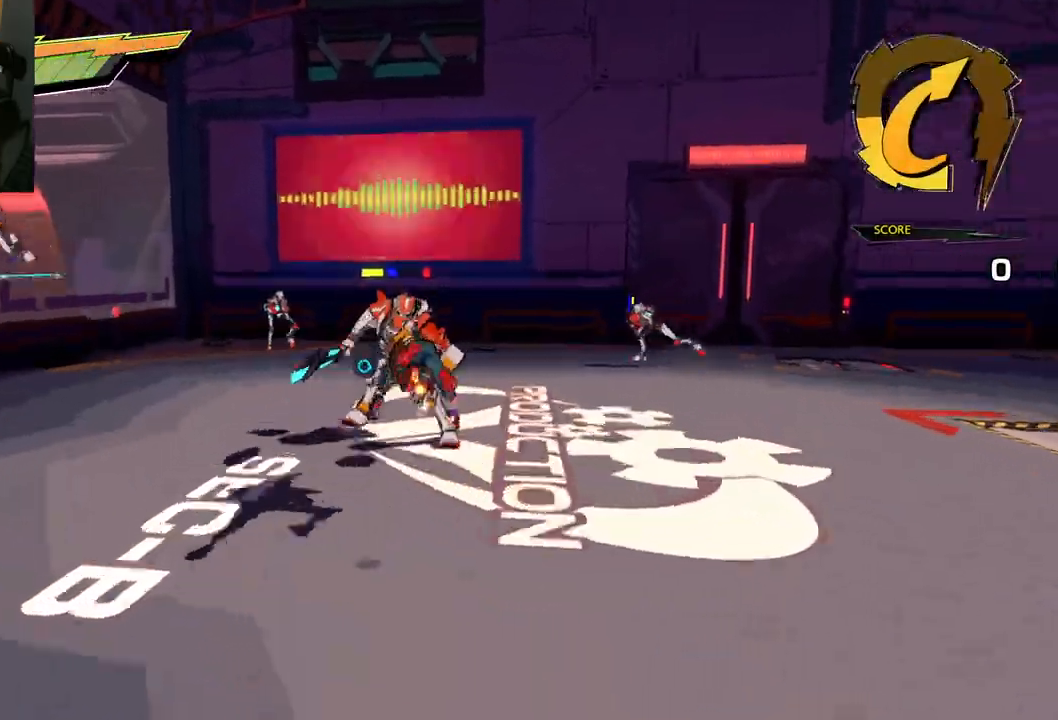
{"buttons": [], "left_stick": "center", "right_stick": "center", "events": [[100, "L1", "up"], [133, "X", "down"], [233, "X", "up"], [300, "left_stick", "center"], [333, "X", "down"], [400, "X", "up"]]}
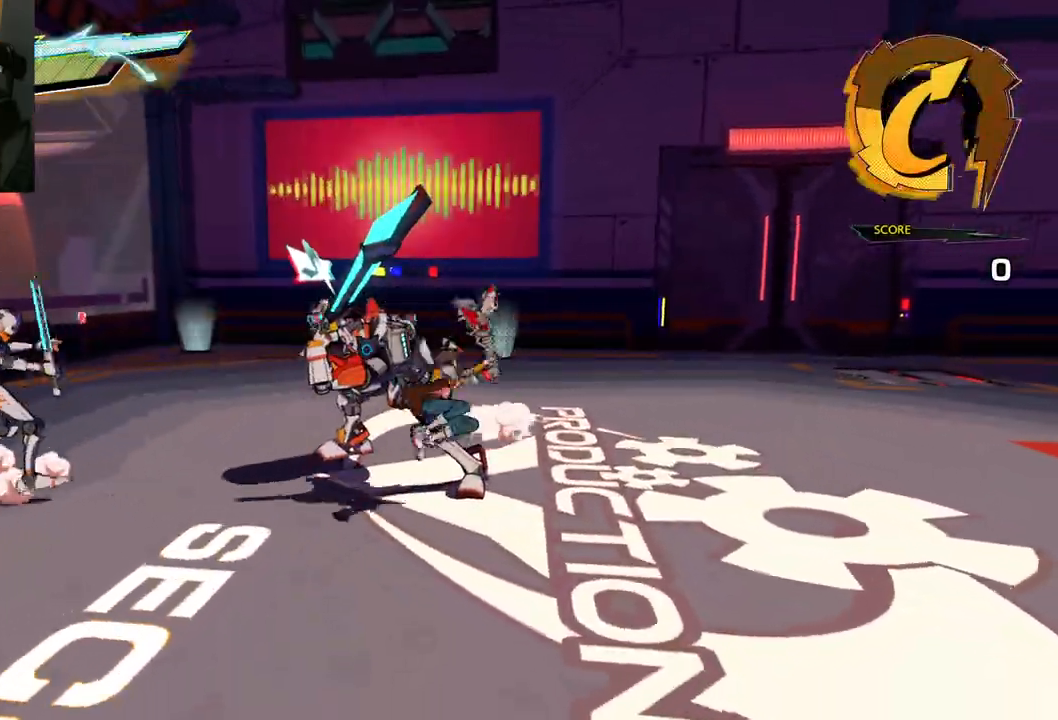
{"buttons": [], "left_stick": "center", "right_stick": "center", "events": [[150, "R3", "down"], [150, "right_stick", "left"], [183, "L3", "down"], [300, "right_stick", "center"], [317, "L3", "up"], [317, "left_stick", "up"], [333, "R3", "up"], [367, "left_stick", "center"]]}
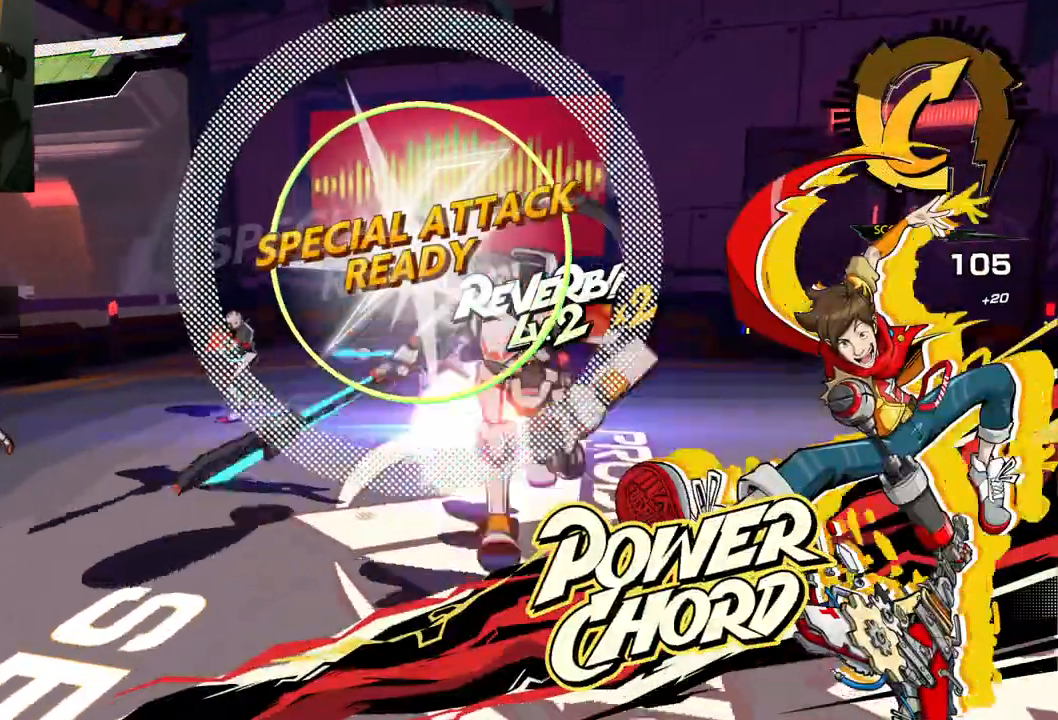
{"buttons": [], "left_stick": "up", "right_stick": "center", "events": [[250, "left_stick", "up-right"], [300, "right_stick", "right"], [433, "left_stick", "up"], [450, "right_stick", "center"]]}
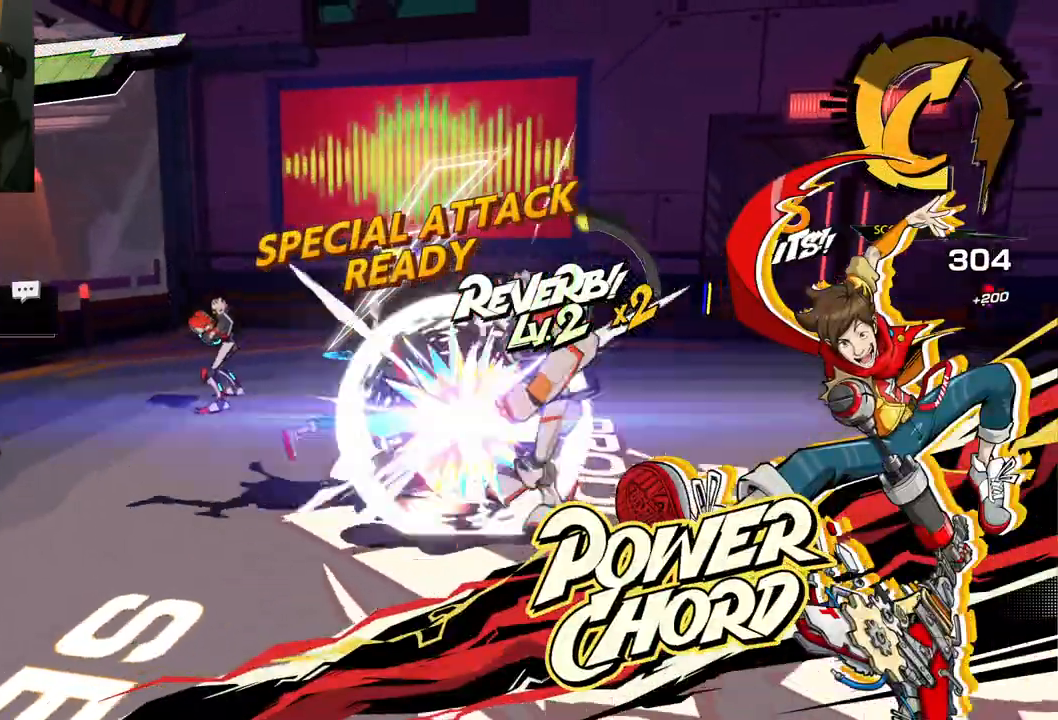
{"buttons": [], "left_stick": "right", "right_stick": "right", "events": [[283, "left_stick", "right"], [350, "right_stick", "right"]]}
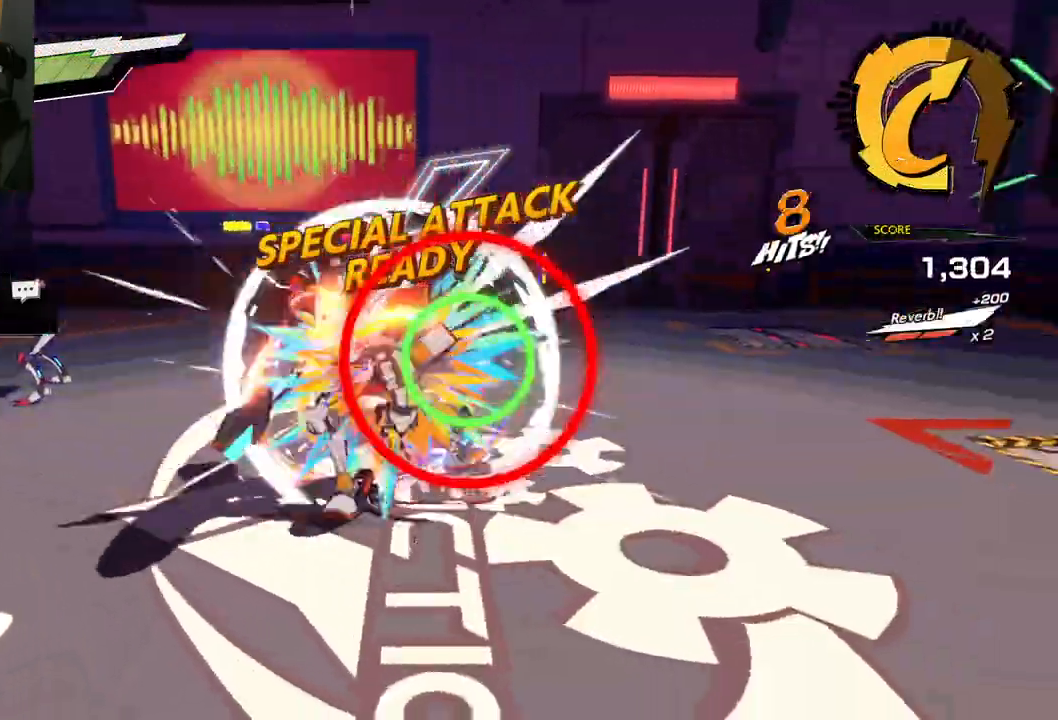
{"buttons": [], "left_stick": "center", "right_stick": "center", "events": [[183, "left_stick", "up"], [183, "right_stick", "center"], [267, "left_stick", "up-right"], [383, "left_stick", "center"]]}
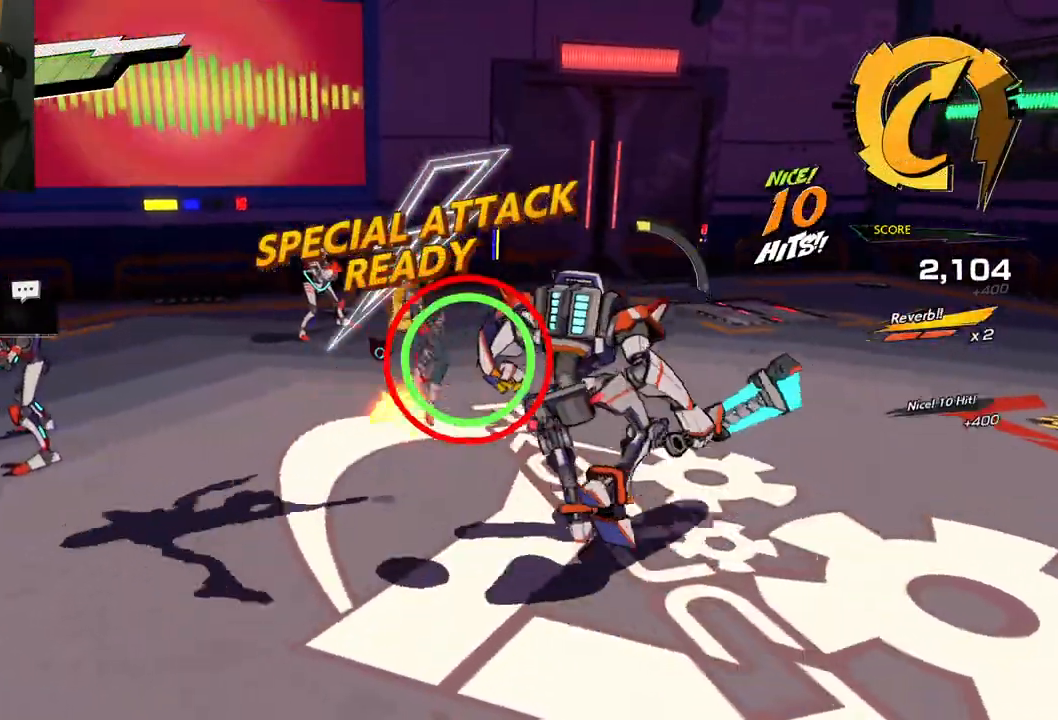
{"buttons": [], "left_stick": "center", "right_stick": "center", "events": [[17, "X", "down"], [150, "X", "up"], [333, "X", "down"], [450, "X", "up"]]}
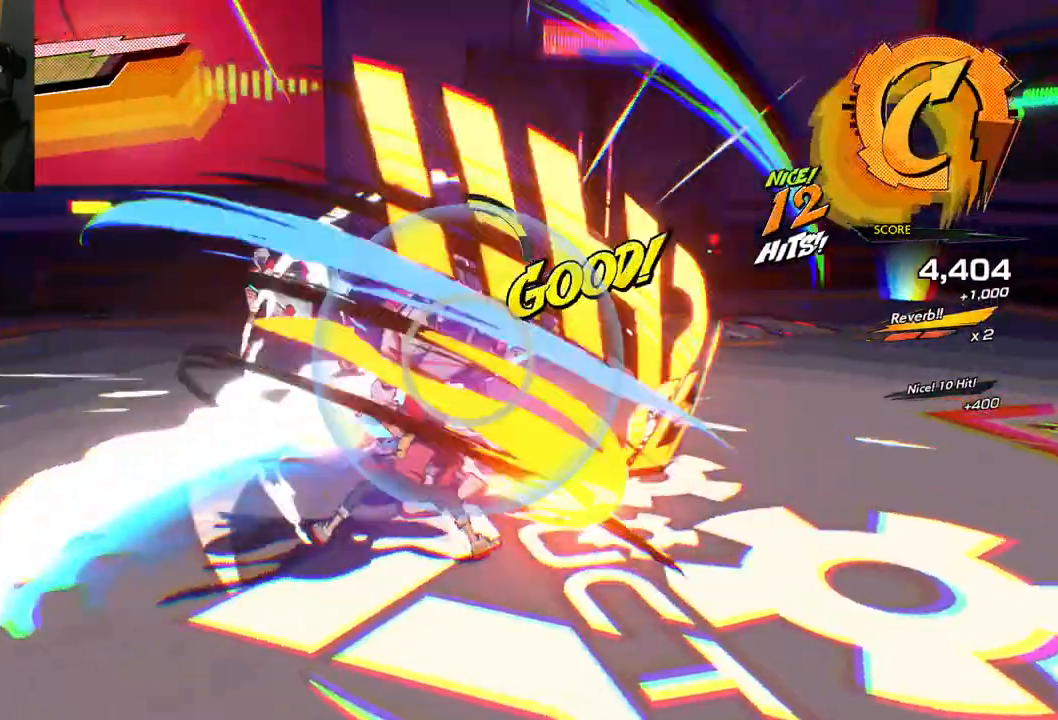
{"buttons": ["X"], "left_stick": "right", "right_stick": "center", "events": [[250, "X", "down"], [350, "X", "up"], [400, "left_stick", "right"], [500, "X", "down"]]}
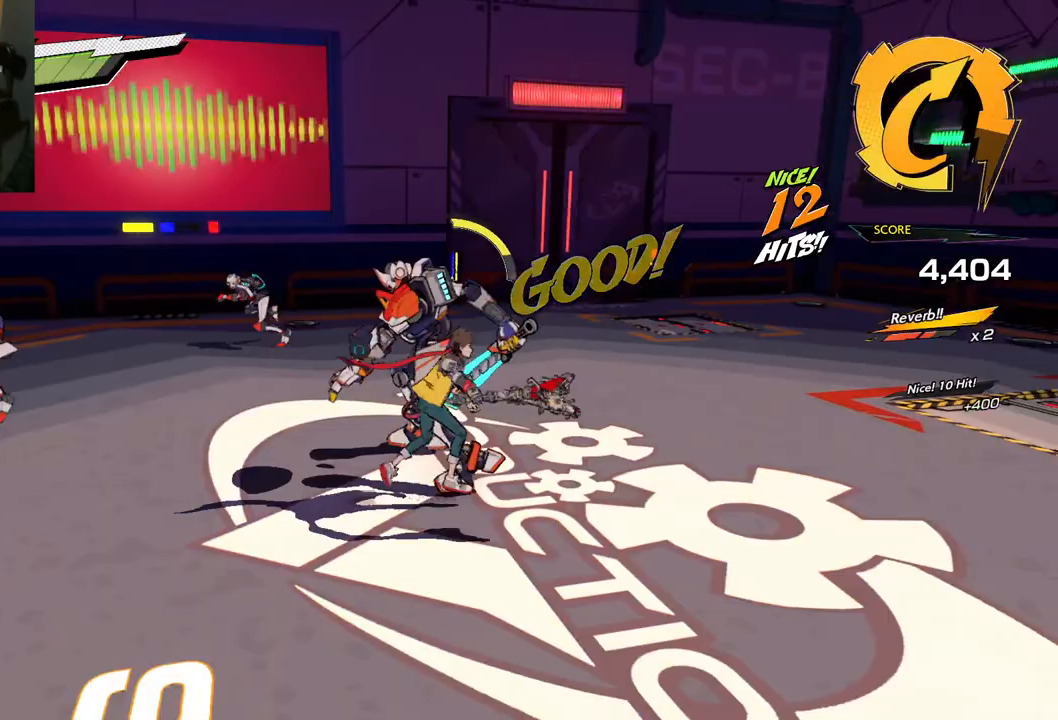
{"buttons": [], "left_stick": "up", "right_stick": "center", "events": [[33, "left_stick", "up"], [67, "X", "up"], [133, "left_stick", "up-left"], [167, "X", "down"], [267, "X", "up"], [300, "left_stick", "up"], [367, "X", "down"], [467, "X", "up"]]}
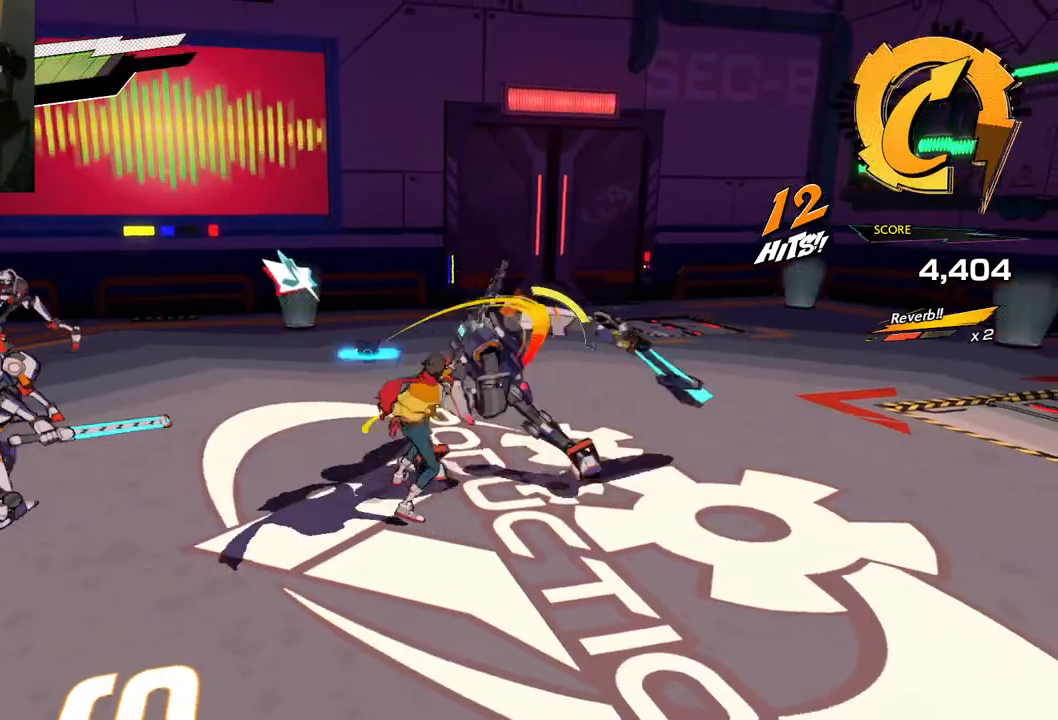
{"buttons": ["R1"], "left_stick": "right", "right_stick": "center", "events": [[17, "X", "down"], [117, "X", "up"], [167, "left_stick", "up-right"], [267, "left_stick", "right"], [433, "R1", "down"]]}
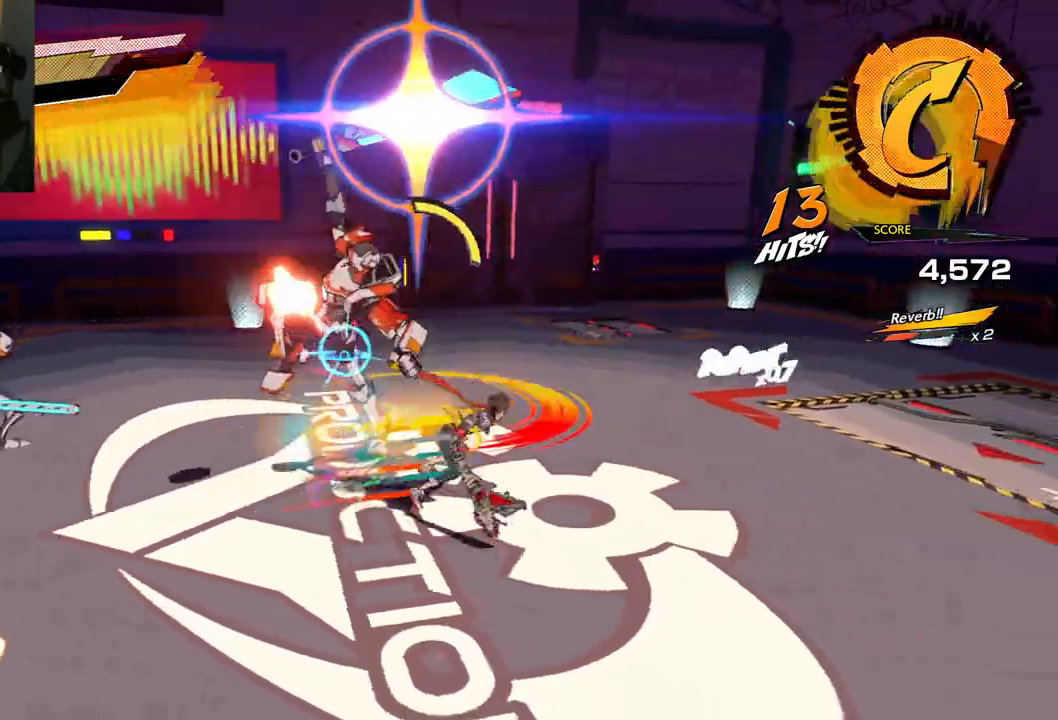
{"buttons": ["R1"], "left_stick": "right", "right_stick": "left", "events": [[17, "right_stick", "left"], [33, "R1", "up"], [400, "R1", "down"]]}
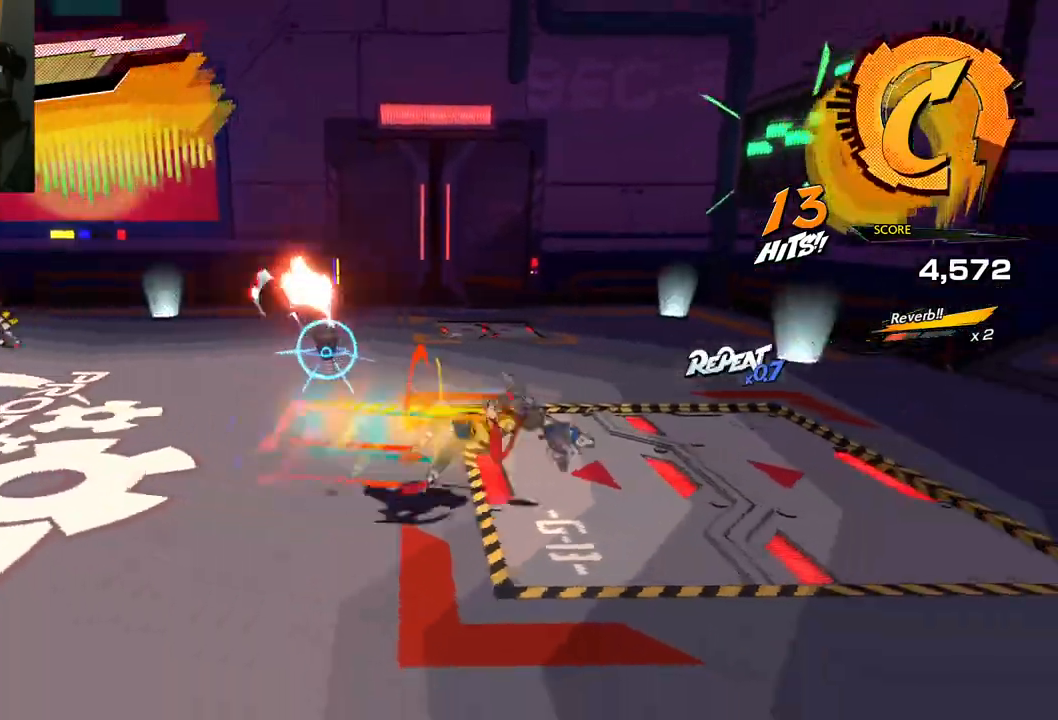
{"buttons": ["L1"], "left_stick": "up", "right_stick": "left", "events": [[33, "R1", "up"], [350, "left_stick", "up-right"], [450, "left_stick", "up"], [483, "L1", "down"]]}
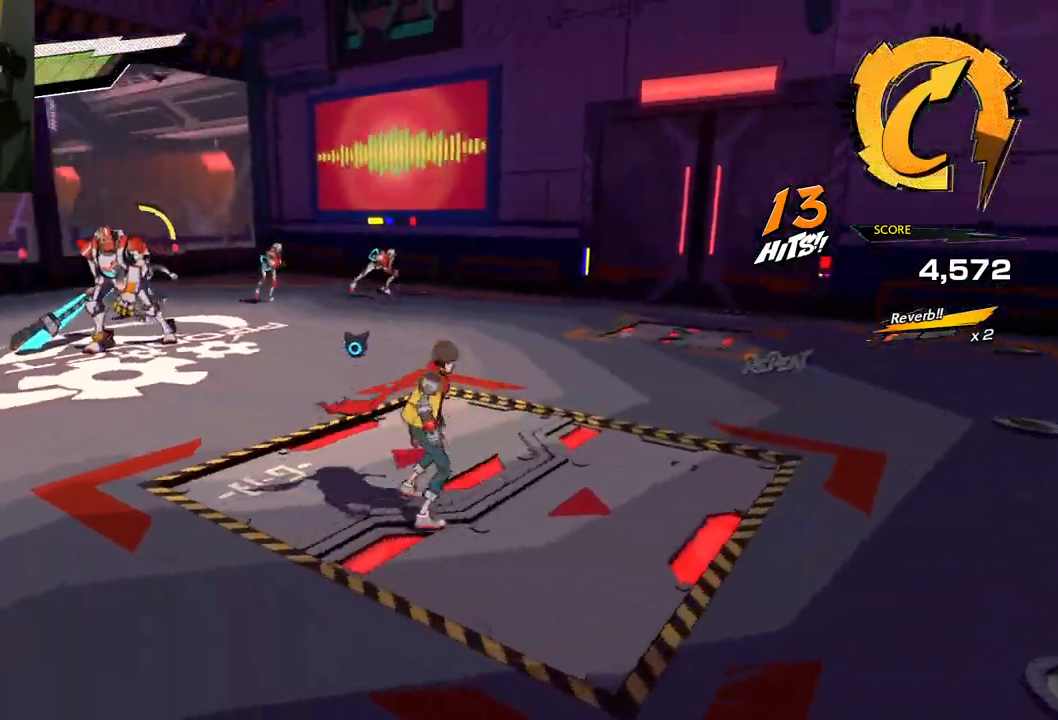
{"buttons": ["L1"], "left_stick": "left", "right_stick": "center", "events": [[117, "left_stick", "up-left"], [300, "left_stick", "left"], [400, "right_stick", "center"]]}
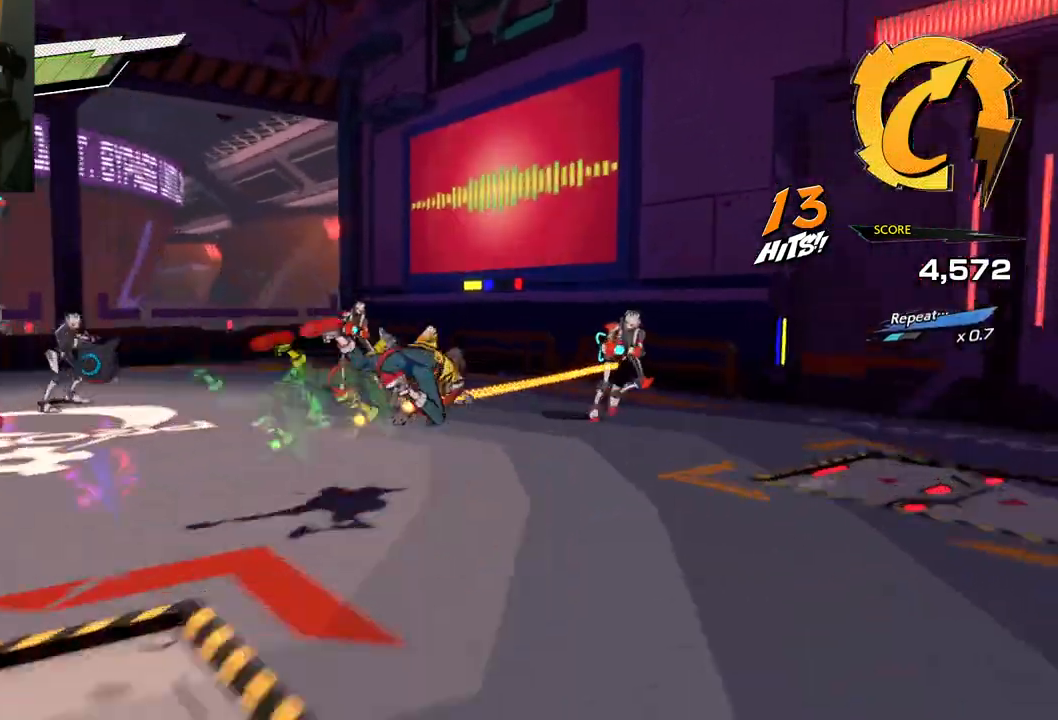
{"buttons": [], "left_stick": "up-right", "right_stick": "center", "events": [[83, "L1", "up"], [133, "left_stick", "right"], [183, "X", "down"], [267, "X", "up"], [350, "X", "down"], [350, "left_stick", "up"], [433, "X", "up"], [450, "left_stick", "up-right"]]}
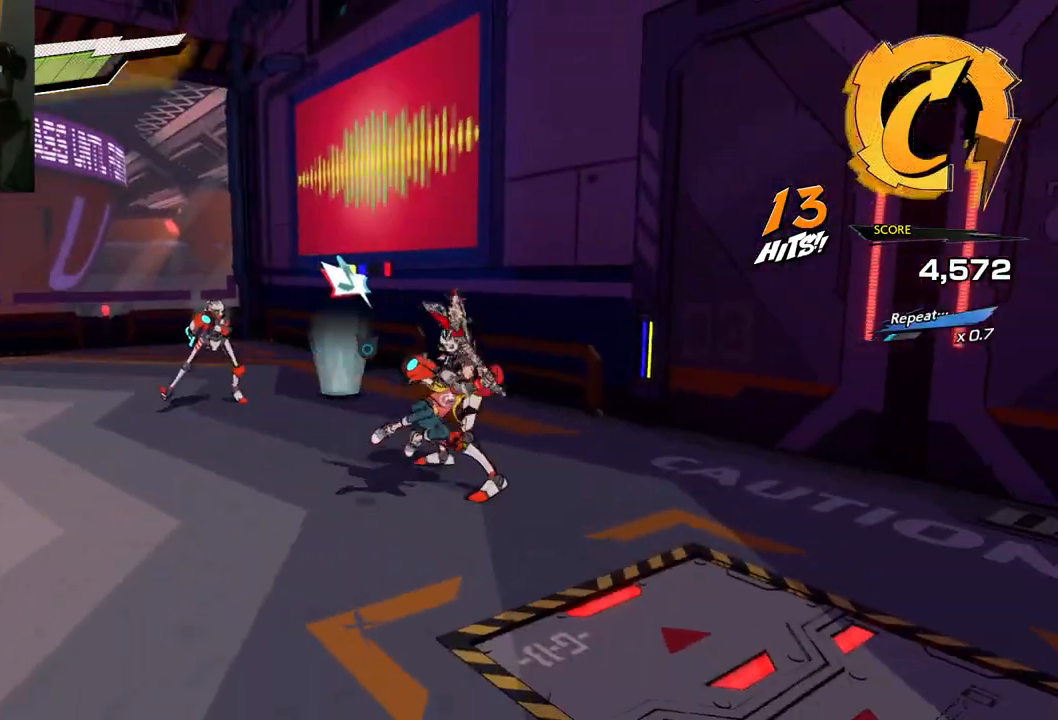
{"buttons": [], "left_stick": "up-right", "right_stick": "center", "events": [[33, "X", "down"], [83, "X", "up"], [183, "X", "down"], [350, "X", "up"], [367, "X", "down"], [483, "X", "up"]]}
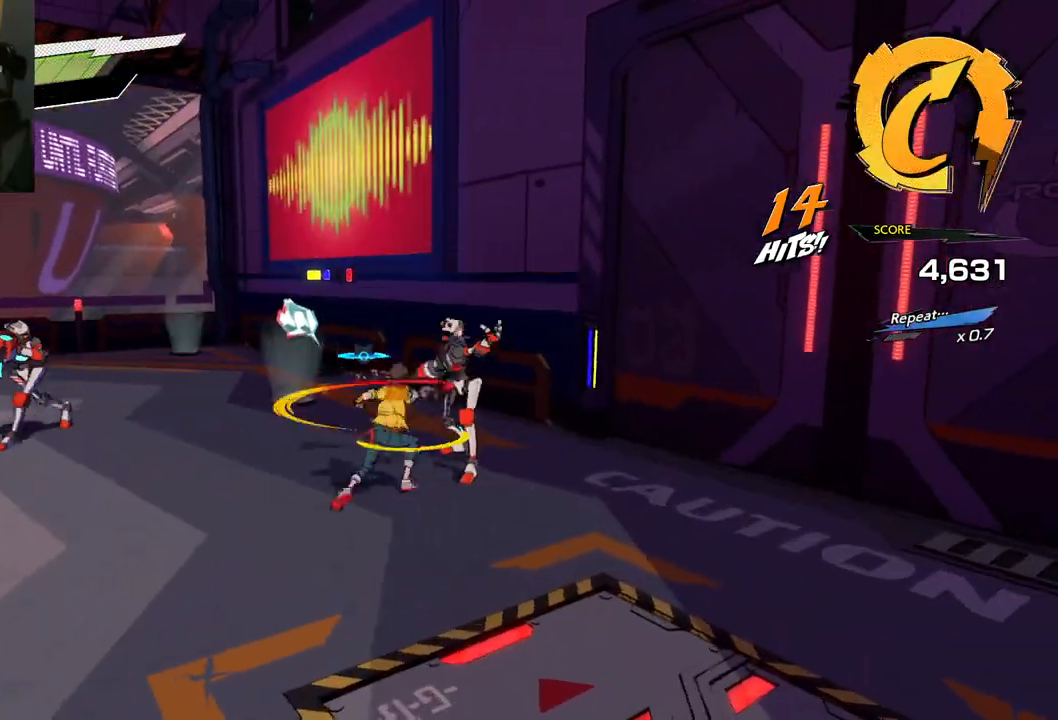
{"buttons": ["Y"], "left_stick": "up-right", "right_stick": "center", "events": [[117, "X", "down"], [150, "X", "up"], [283, "Y", "down"], [367, "Y", "up"], [450, "Y", "down"]]}